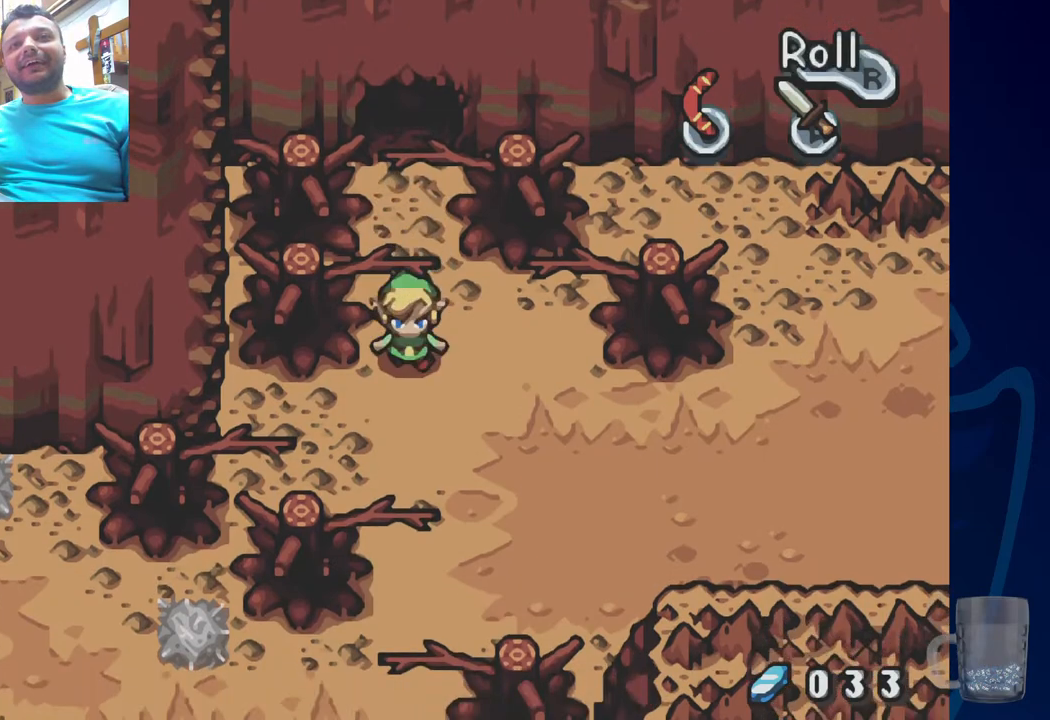
Gameplay with a controller (PlayStation layout); each line is a JSON object with the inputs held at the frame after it. "events" lists button and stick changes between this image and that frame as [ms after this image, input, new state], when the widget could be followed in between. Not read: DPAD_DOWN.
{"buttons": ["DPAD_LEFT"], "left_stick": "center", "right_stick": "center", "events": [[350, "DPAD_LEFT", "down"]]}
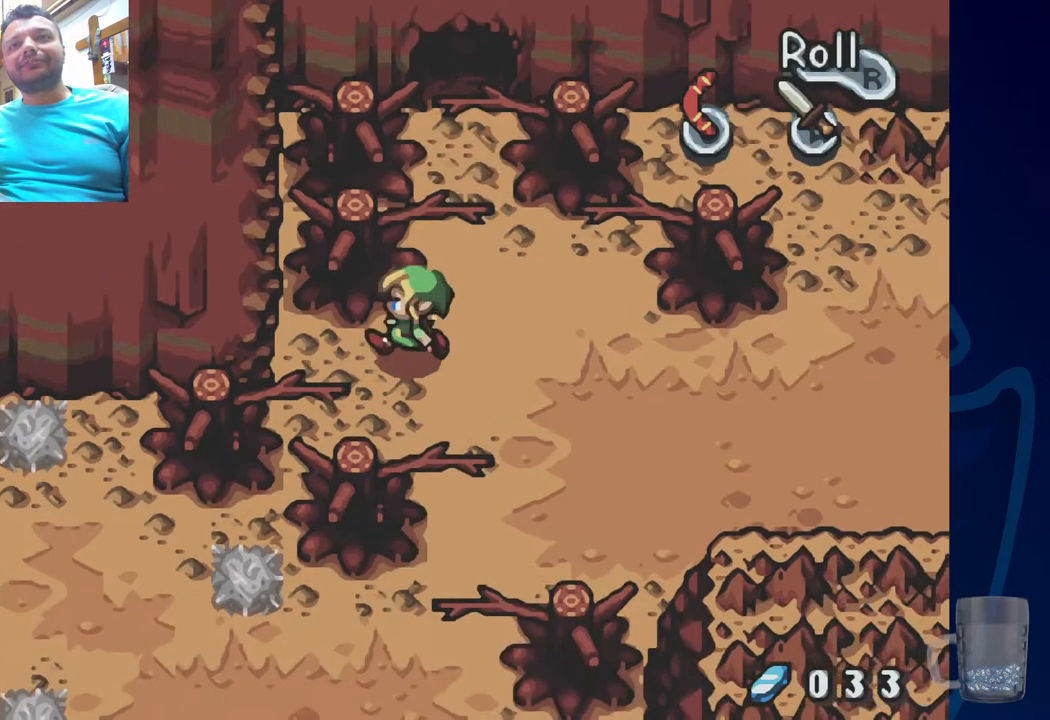
{"buttons": [], "left_stick": "center", "right_stick": "center", "events": [[67, "DPAD_LEFT", "up"], [300, "DPAD_LEFT", "down"], [467, "DPAD_LEFT", "up"]]}
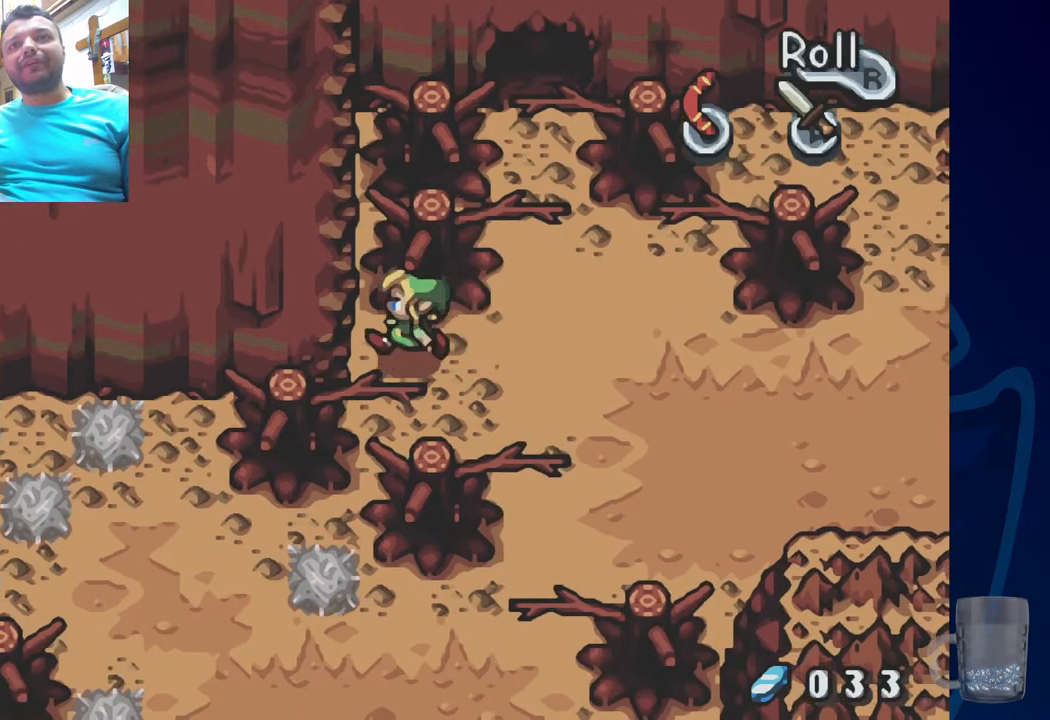
{"buttons": ["DPAD_RIGHT"], "left_stick": "center", "right_stick": "center", "events": [[33, "DPAD_RIGHT", "down"]]}
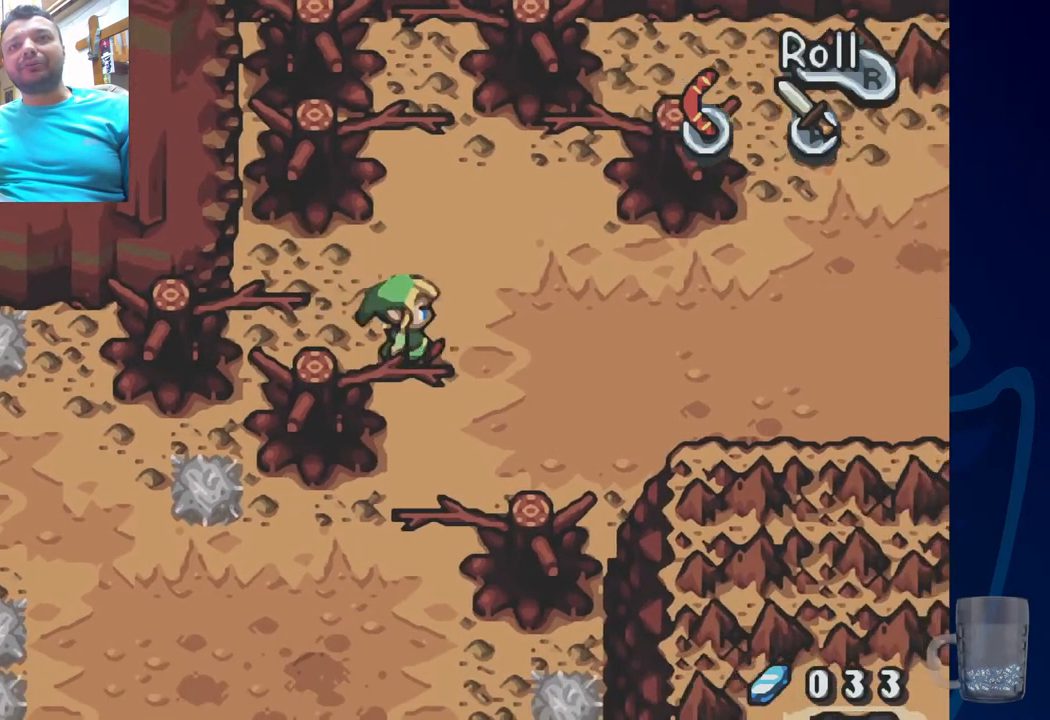
{"buttons": [], "left_stick": "center", "right_stick": "center", "events": [[83, "DPAD_RIGHT", "up"]]}
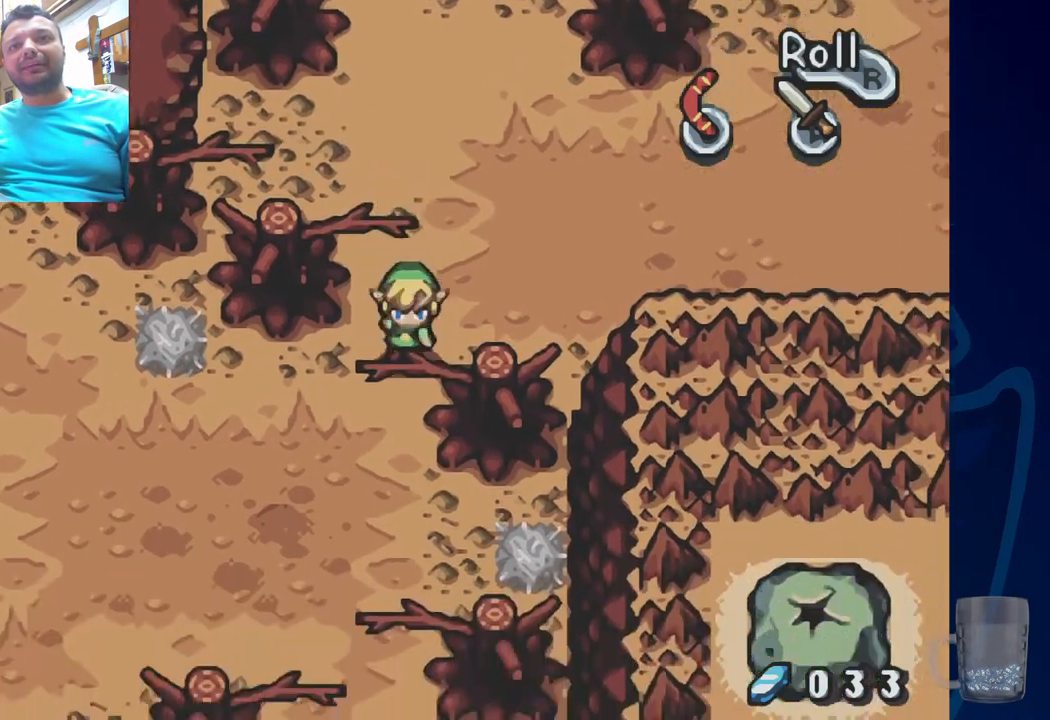
{"buttons": [], "left_stick": "center", "right_stick": "center", "events": []}
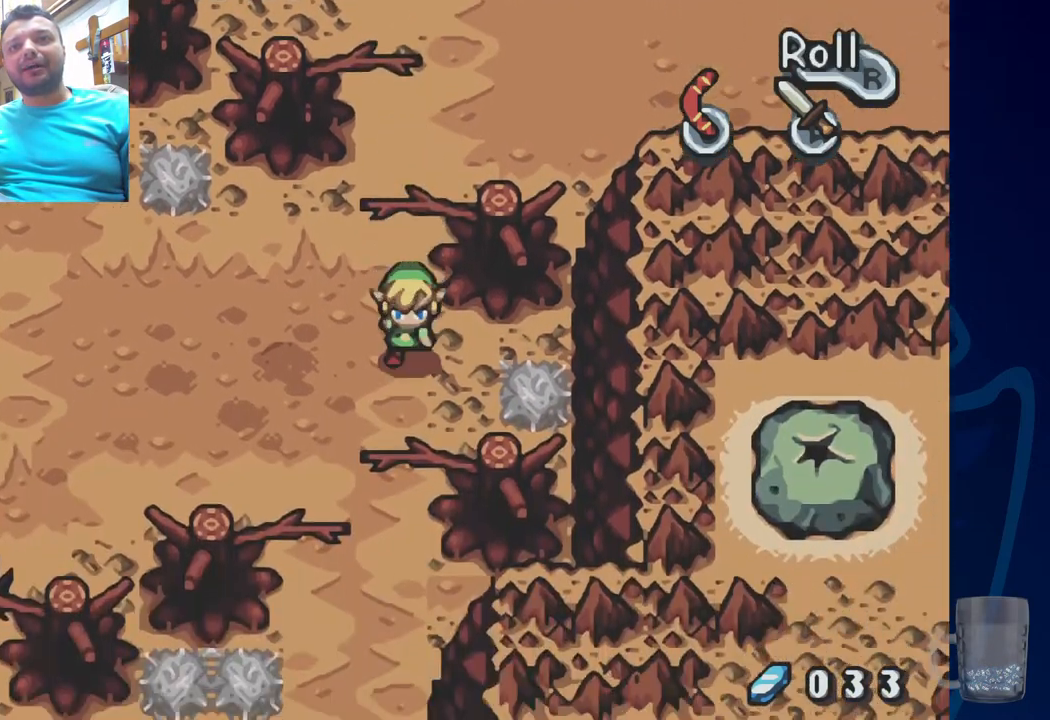
{"buttons": [], "left_stick": "center", "right_stick": "center", "events": []}
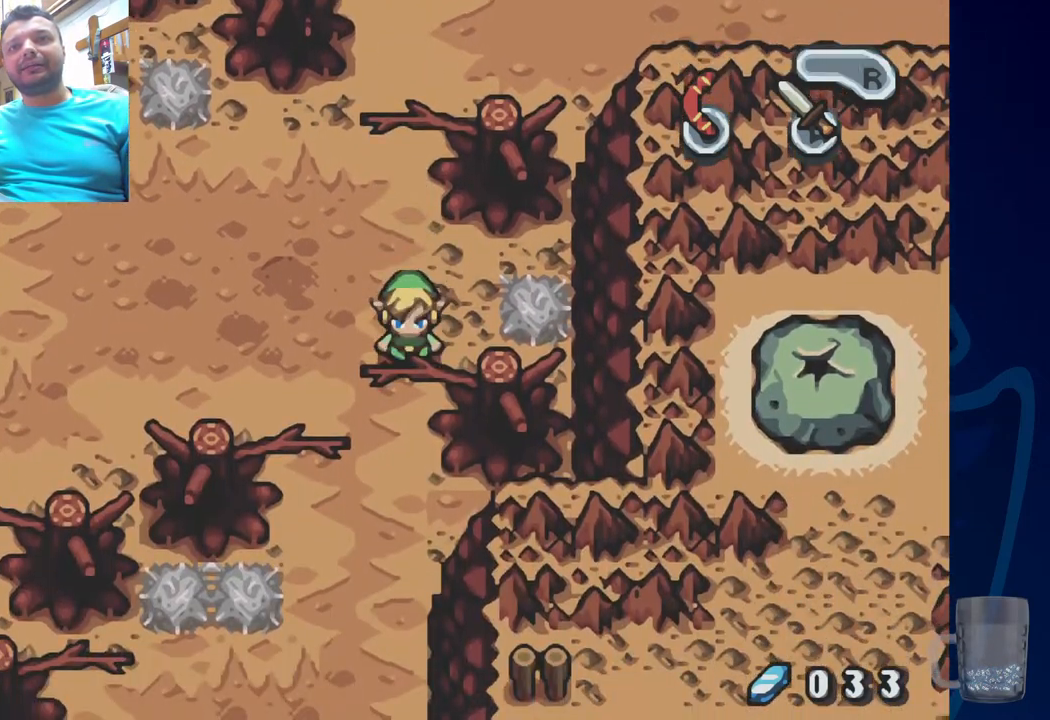
{"buttons": [], "left_stick": "center", "right_stick": "center", "events": [[150, "DPAD_LEFT", "down"], [283, "DPAD_LEFT", "up"]]}
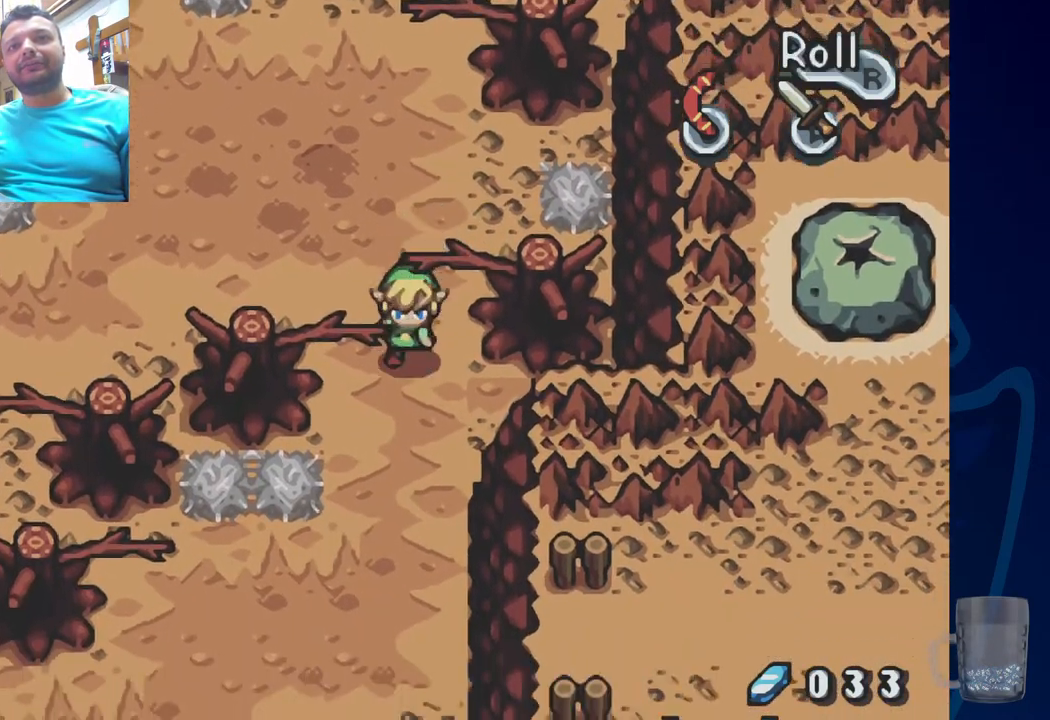
{"buttons": [], "left_stick": "center", "right_stick": "center", "events": []}
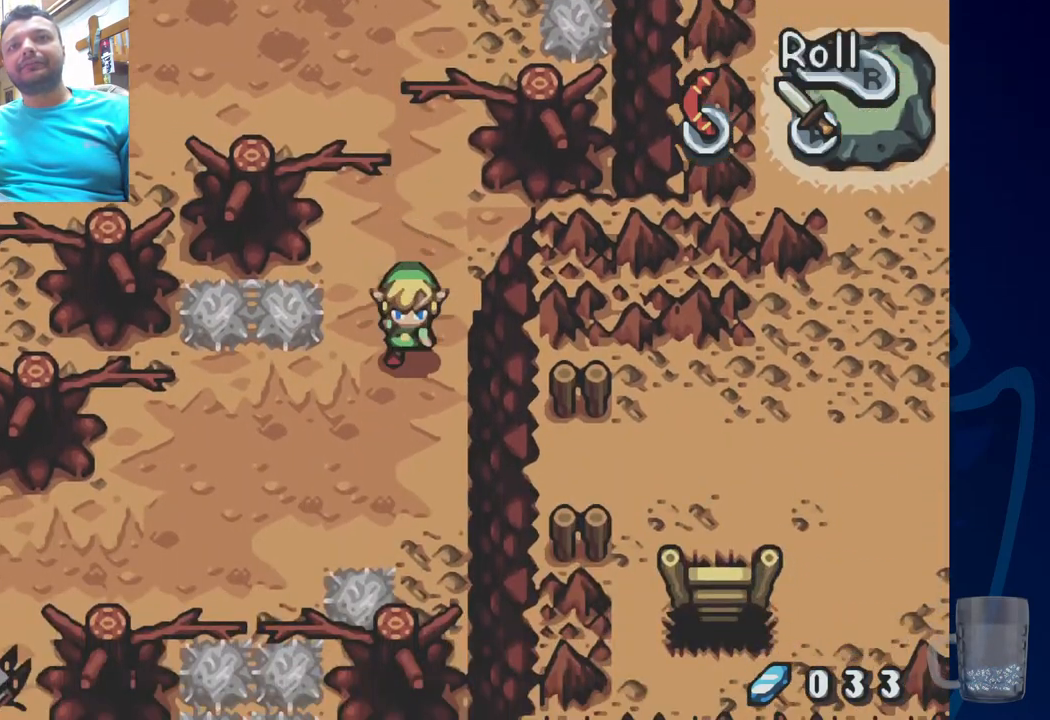
{"buttons": ["DPAD_LEFT"], "left_stick": "center", "right_stick": "center", "events": [[300, "DPAD_LEFT", "down"]]}
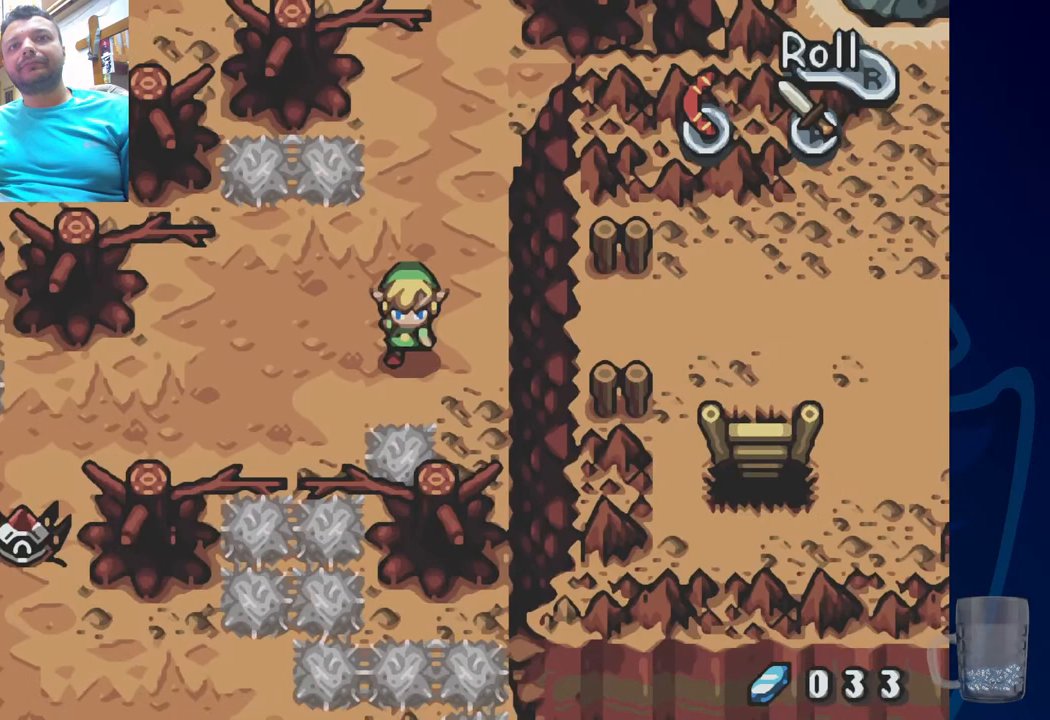
{"buttons": ["DPAD_LEFT"], "left_stick": "center", "right_stick": "center", "events": []}
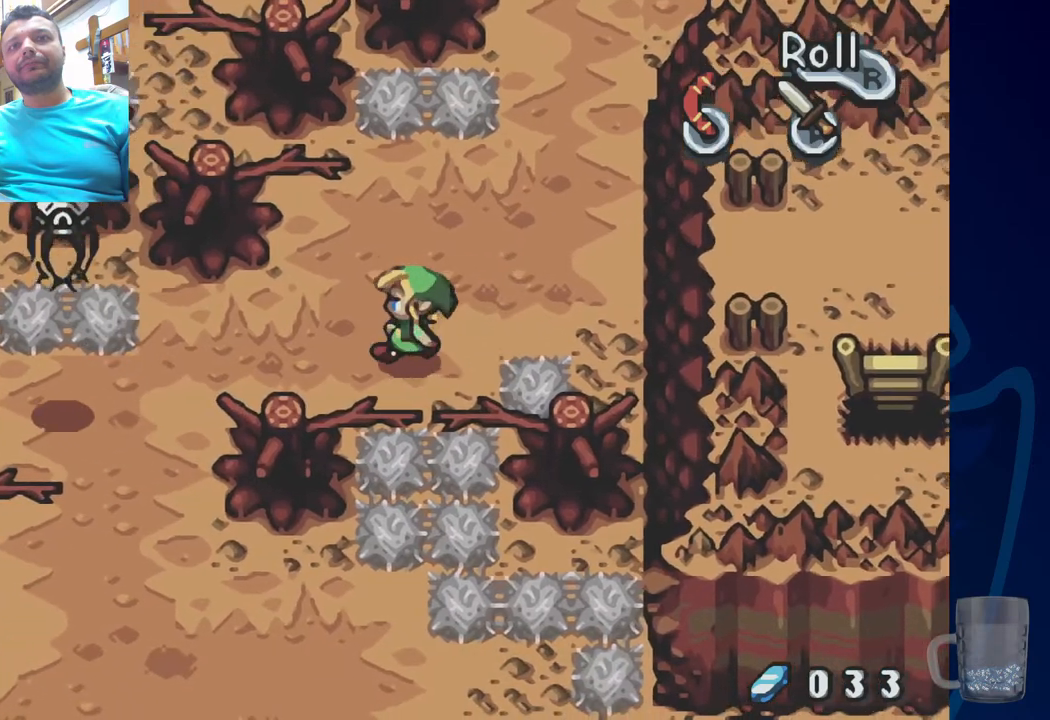
{"buttons": ["DPAD_LEFT"], "left_stick": "center", "right_stick": "center", "events": []}
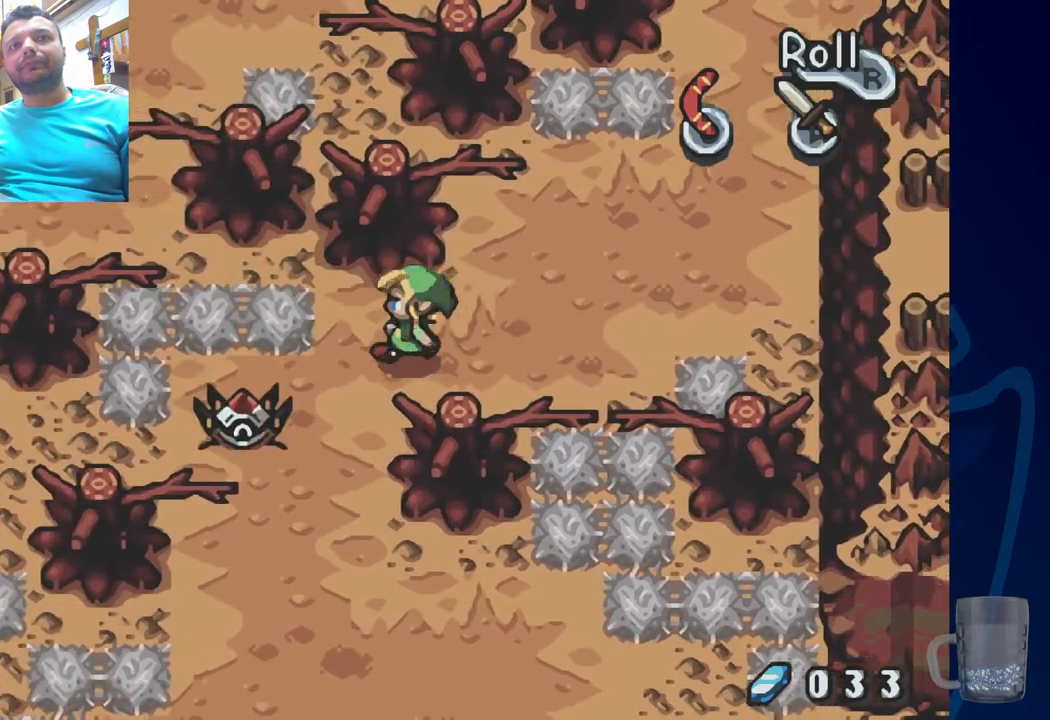
{"buttons": [], "left_stick": "center", "right_stick": "center", "events": [[33, "DPAD_LEFT", "up"], [167, "DPAD_LEFT", "down"], [233, "CROSS", "down"], [417, "CROSS", "up"], [433, "DPAD_LEFT", "up"]]}